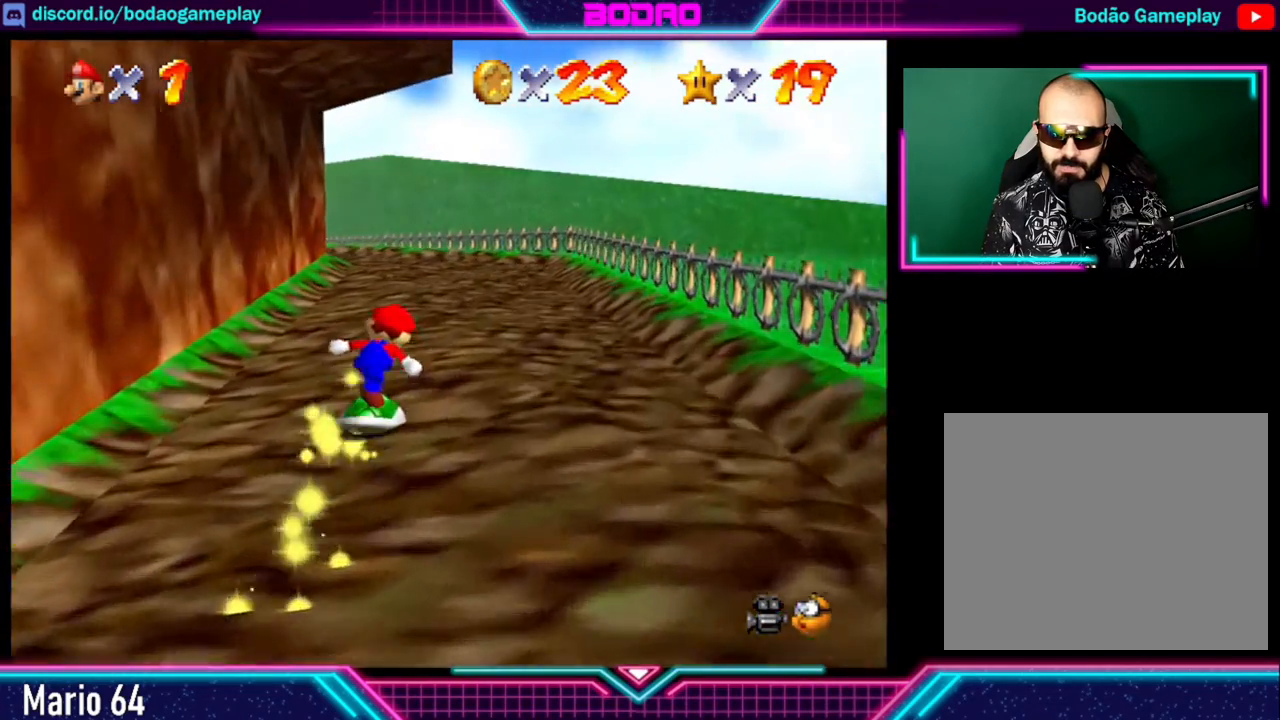
Gameplay with a controller (Xbox layout); each line is a JSON object with the inputs held at the frame after it. "events" lists button and stick changes between this image and that frame as [ms after this image, input, new state], when the widget could be followed in between. Not read: L3 R3 right_stick.
{"buttons": [], "left_stick": "up-right", "events": []}
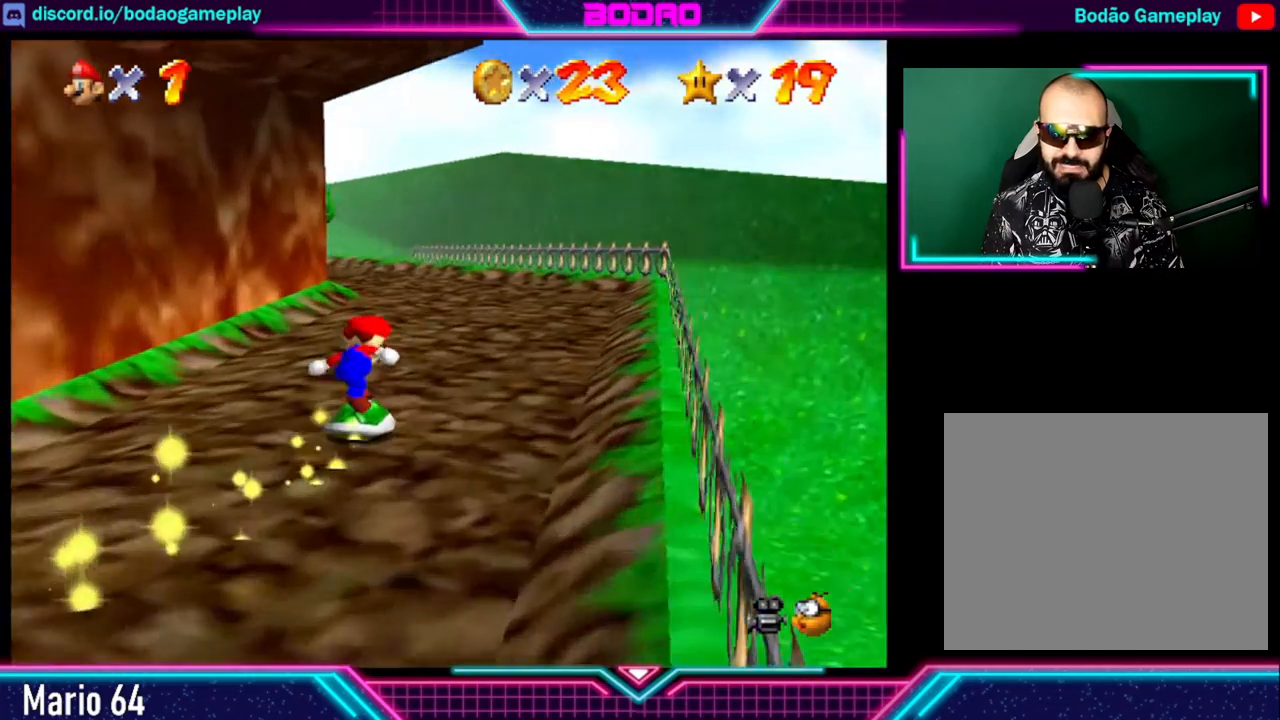
{"buttons": [], "left_stick": "up-right", "events": []}
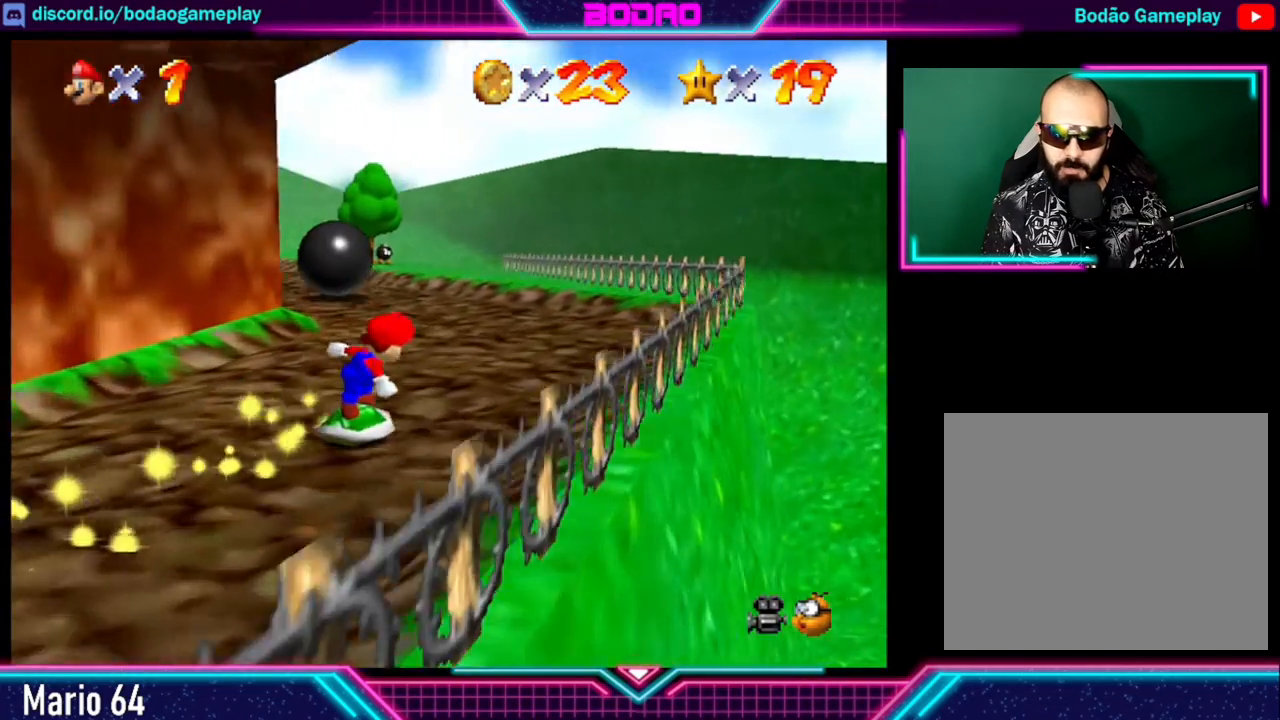
{"buttons": [], "left_stick": "up", "events": [[200, "left_stick", "up"]]}
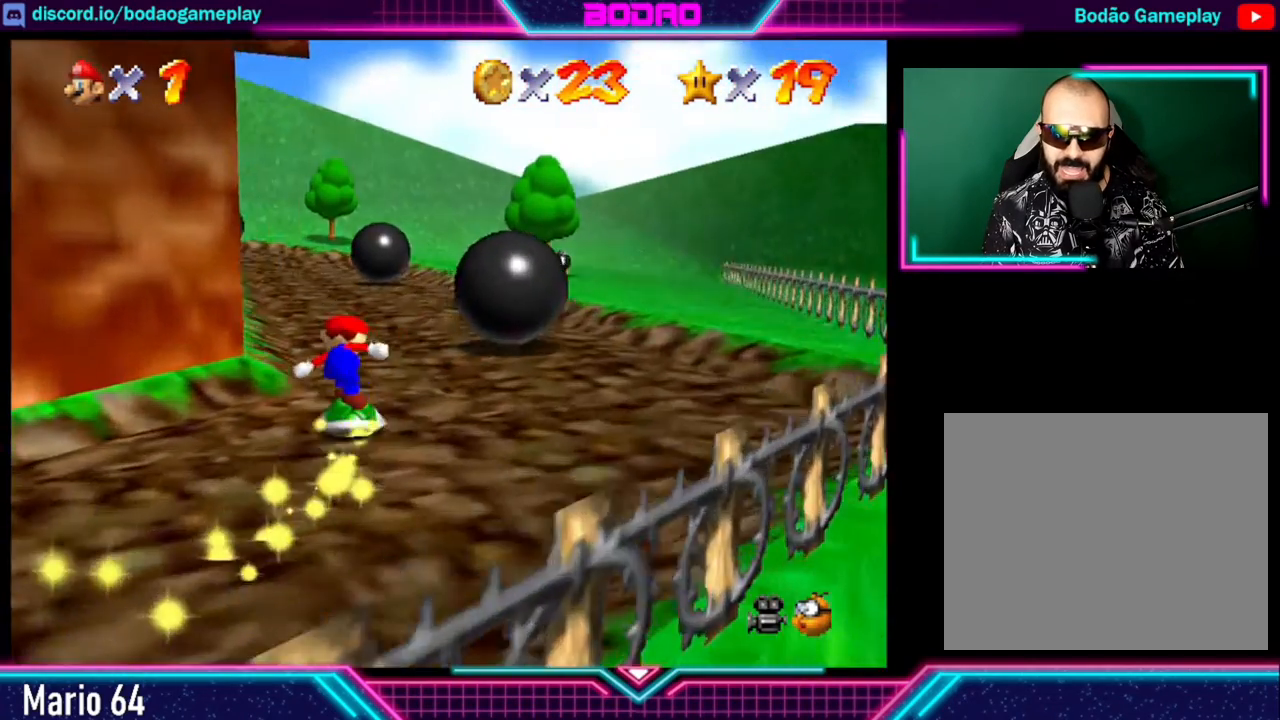
{"buttons": [], "left_stick": "up", "events": []}
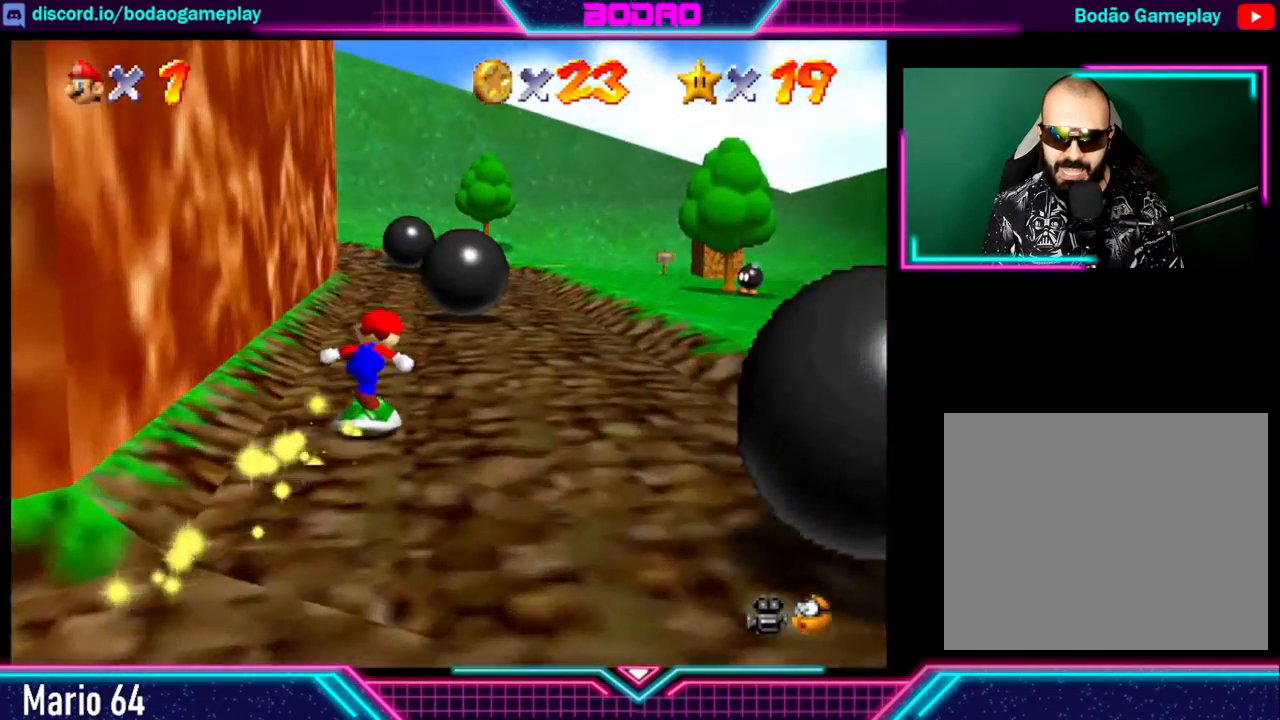
{"buttons": [], "left_stick": "up", "events": []}
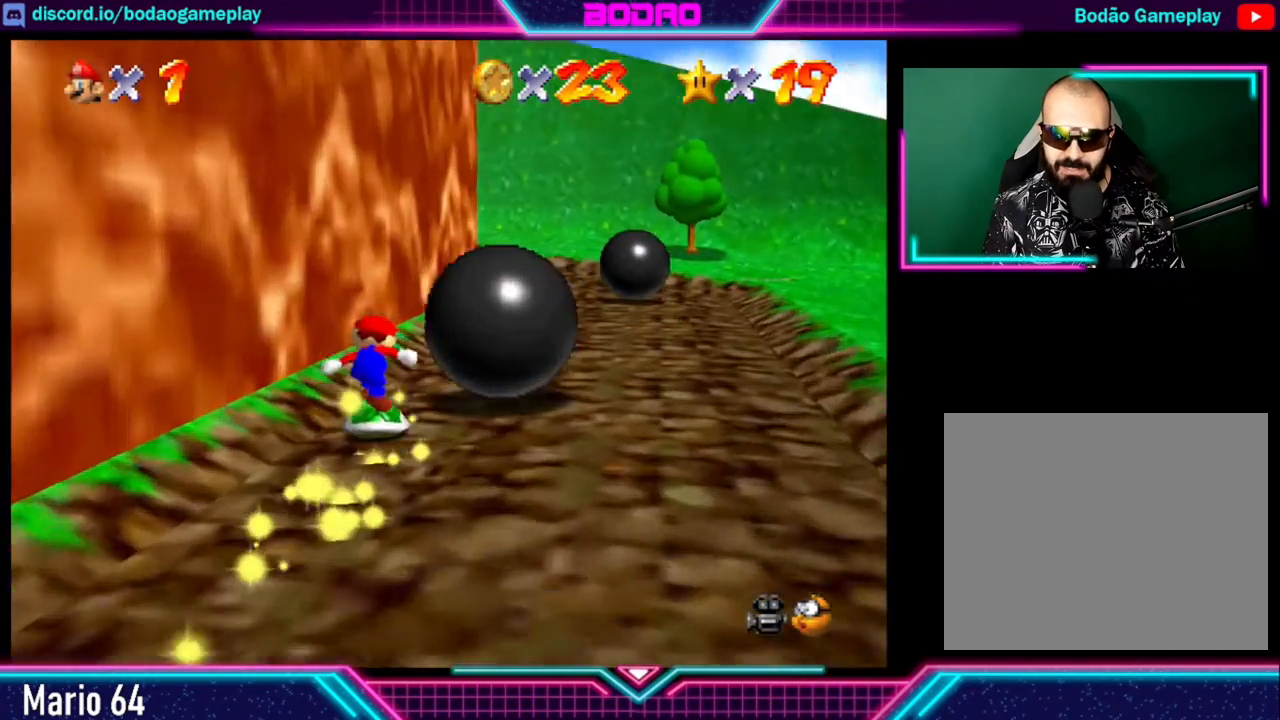
{"buttons": [], "left_stick": "up-right", "events": [[120, "left_stick", "up-right"]]}
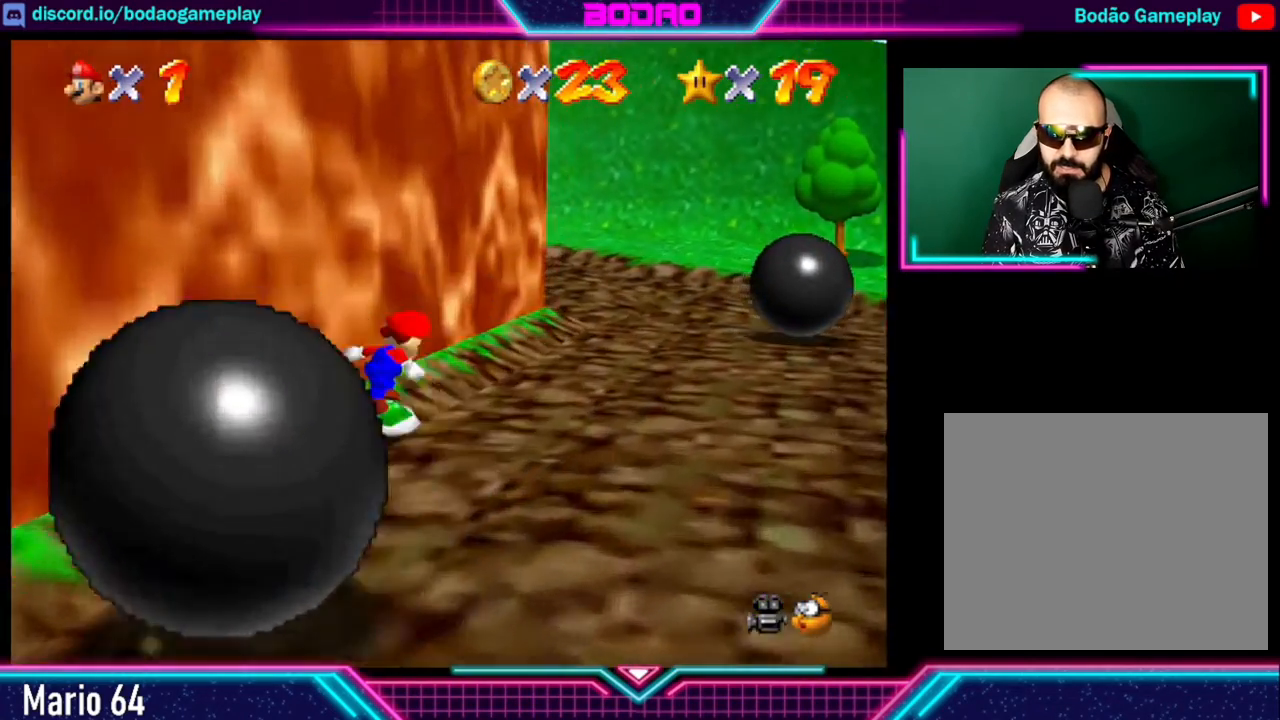
{"buttons": [], "left_stick": "up-right", "events": []}
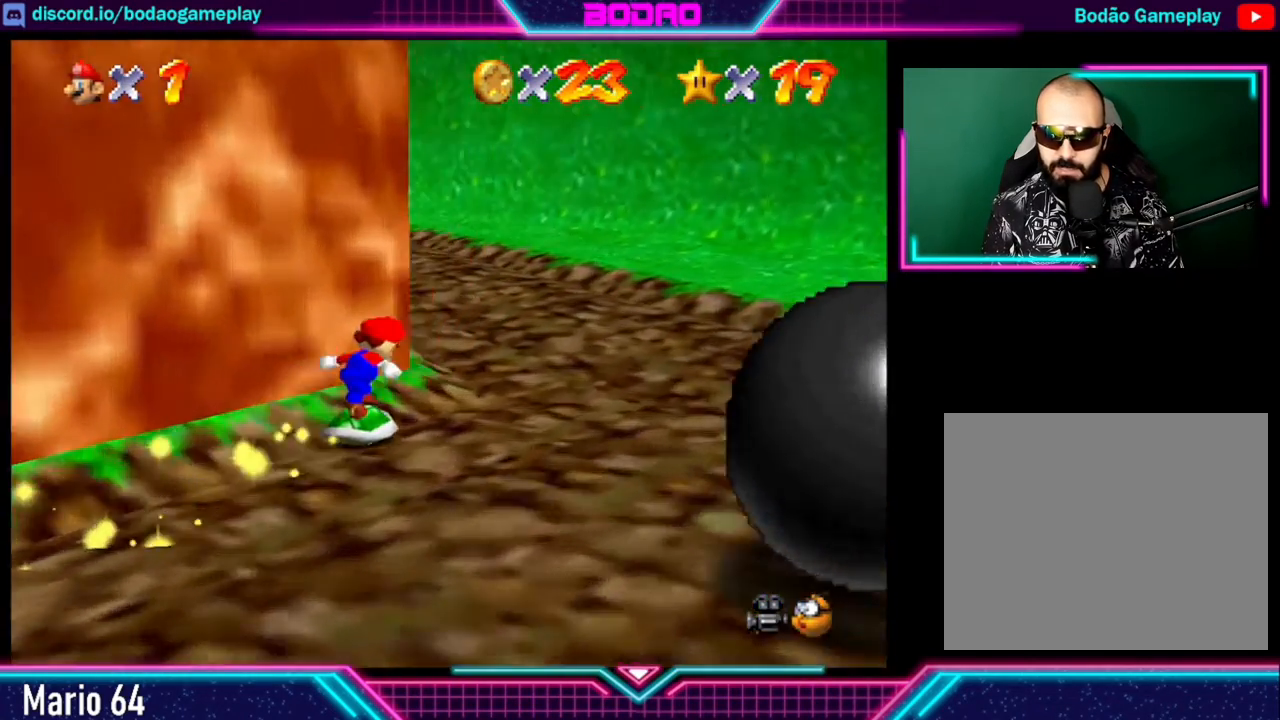
{"buttons": [], "left_stick": "up", "events": [[480, "left_stick", "up"]]}
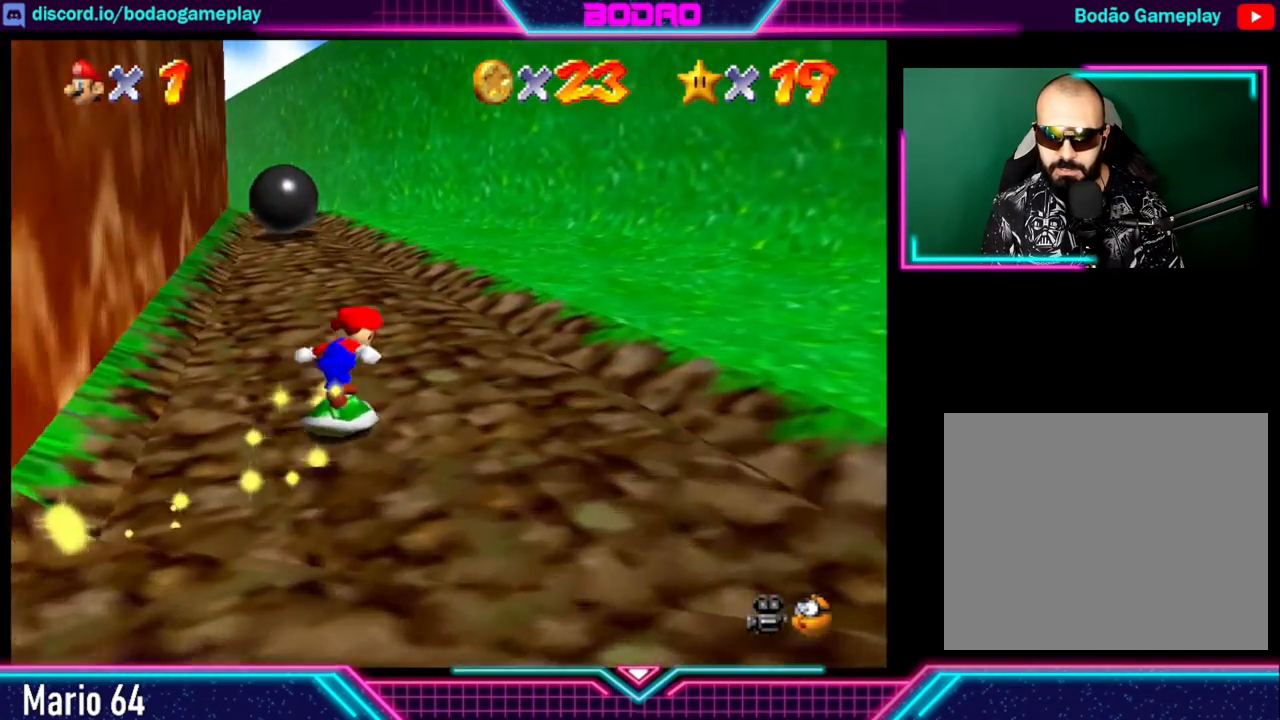
{"buttons": [], "left_stick": "up-right", "events": [[240, "left_stick", "up-right"]]}
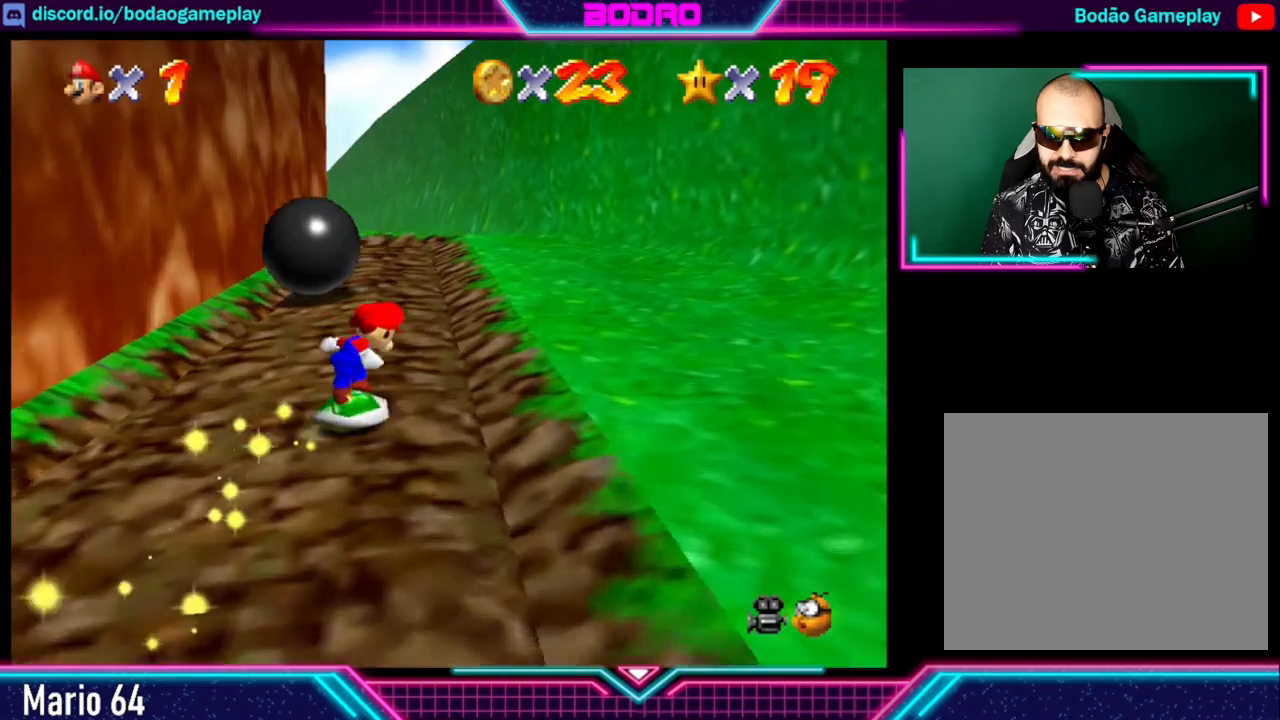
{"buttons": [], "left_stick": "up-right", "events": []}
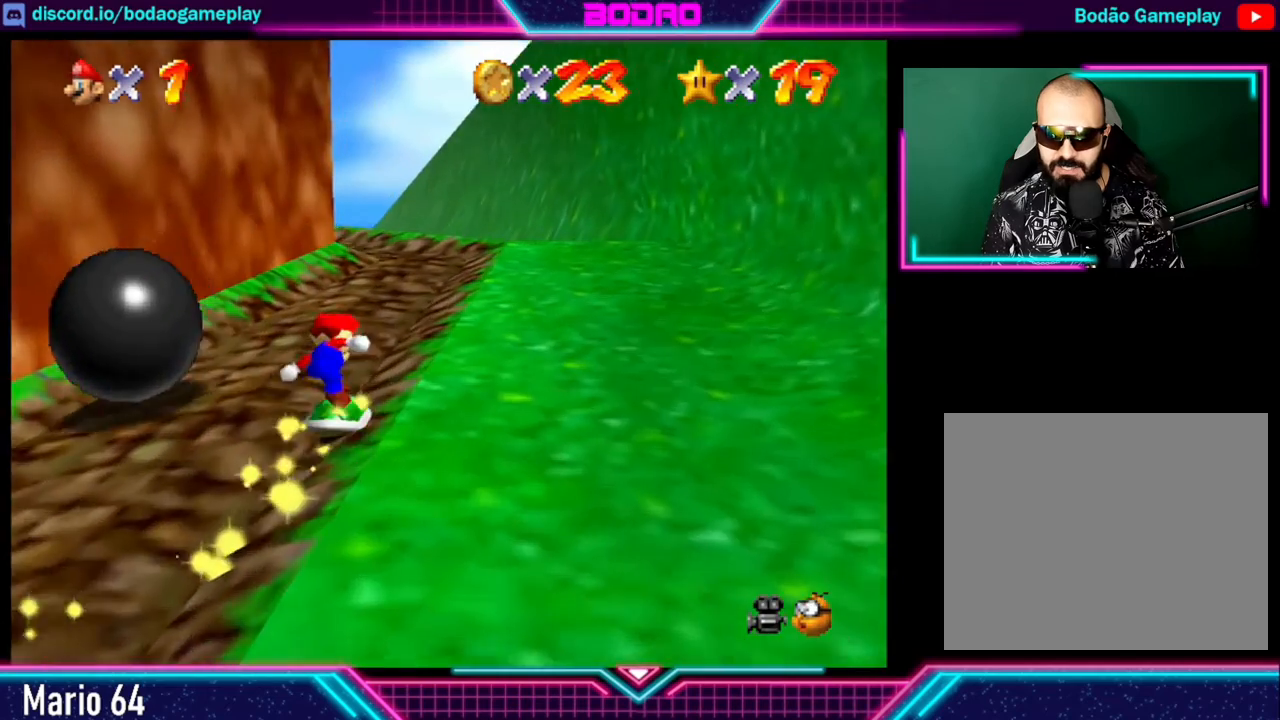
{"buttons": [], "left_stick": "up-right", "events": []}
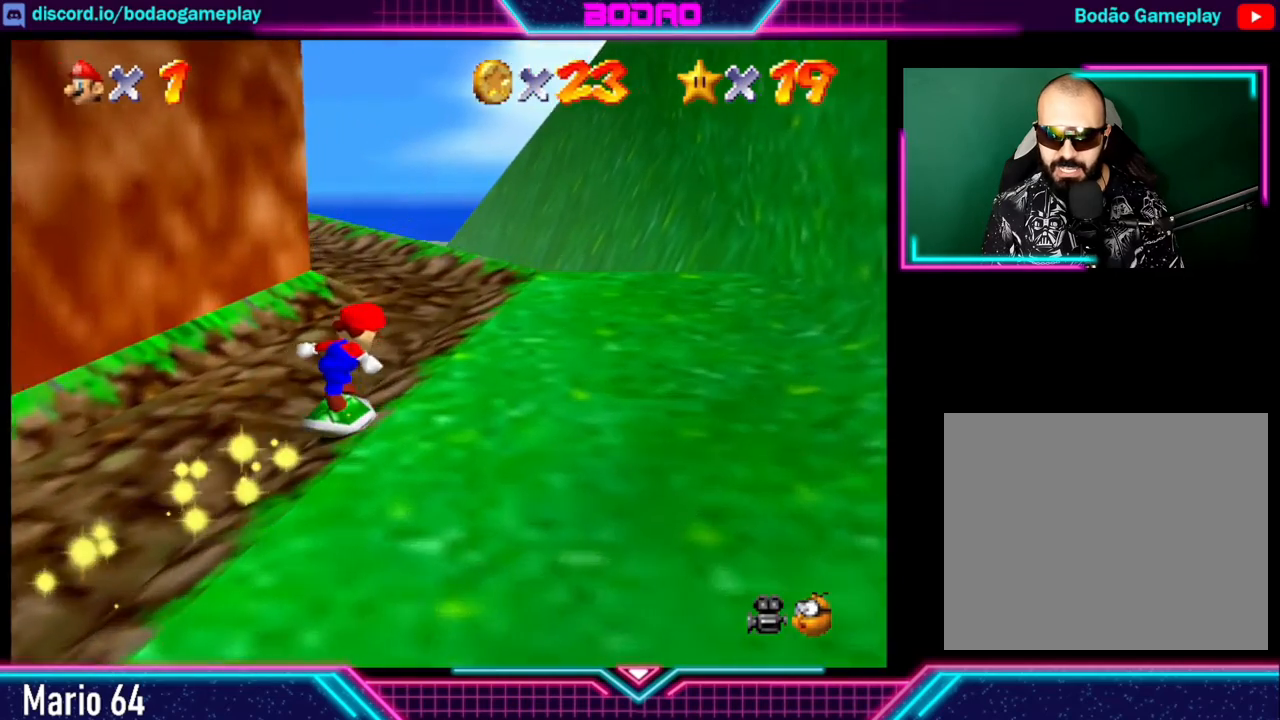
{"buttons": [], "left_stick": "up-right", "events": []}
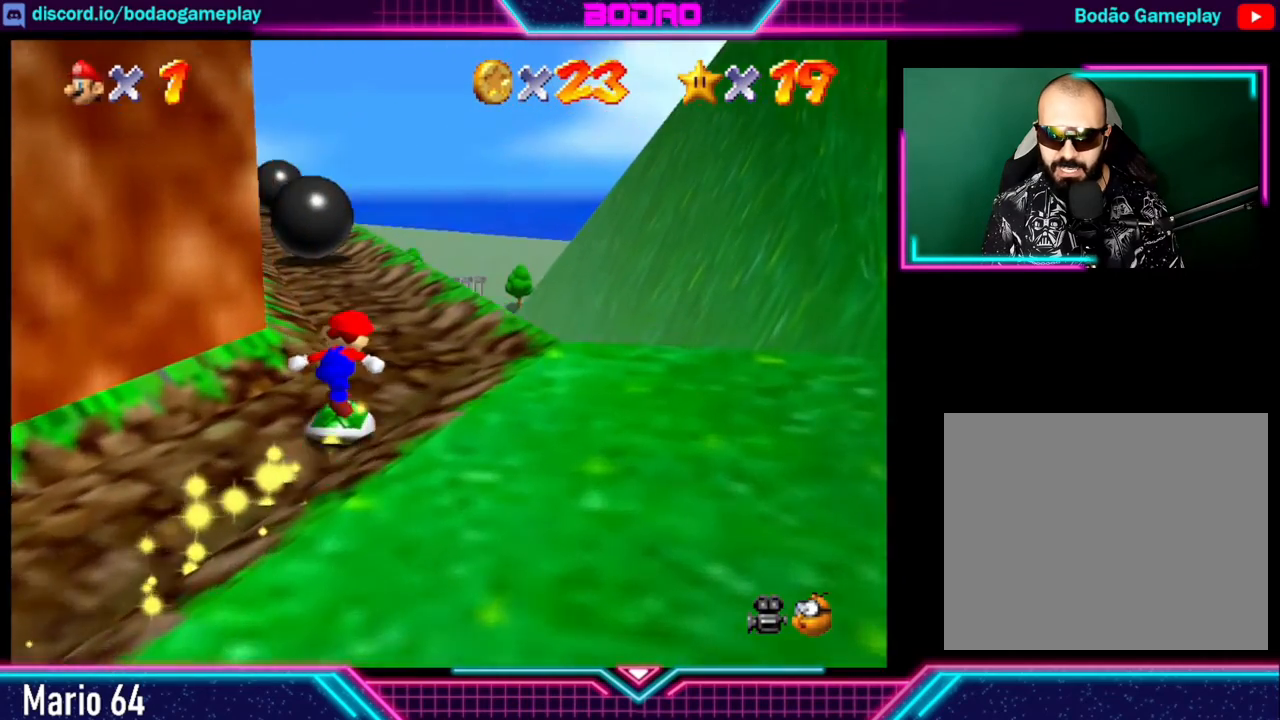
{"buttons": ["A"], "left_stick": "up", "events": [[240, "left_stick", "up"], [280, "A", "down"]]}
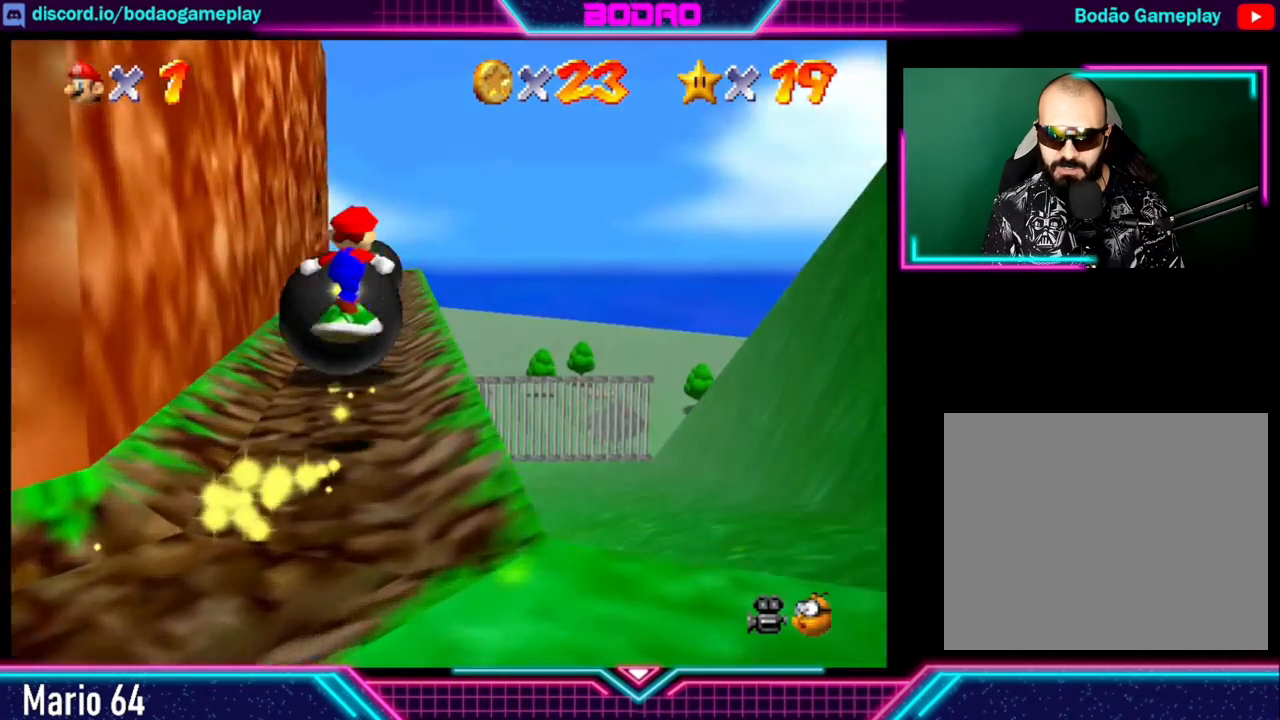
{"buttons": [], "left_stick": "up", "events": [[280, "A", "up"]]}
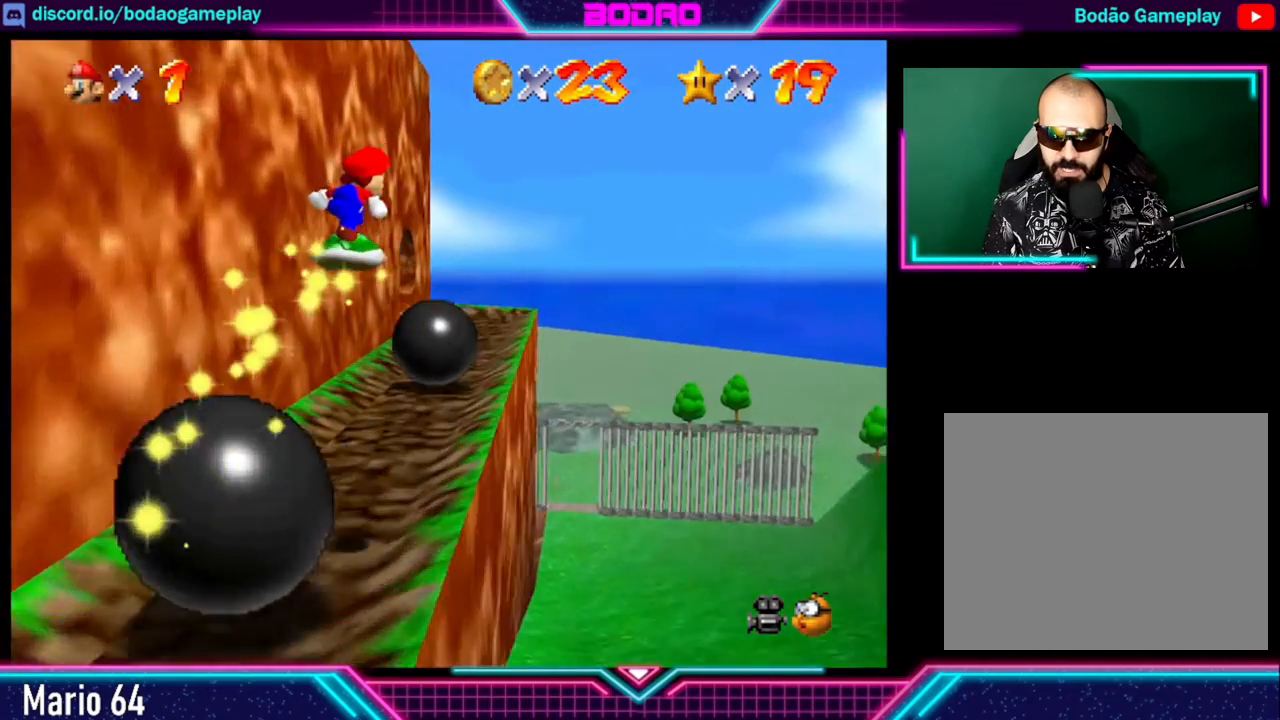
{"buttons": [], "left_stick": "up-right", "events": [[240, "left_stick", "up-left"], [480, "left_stick", "up-right"]]}
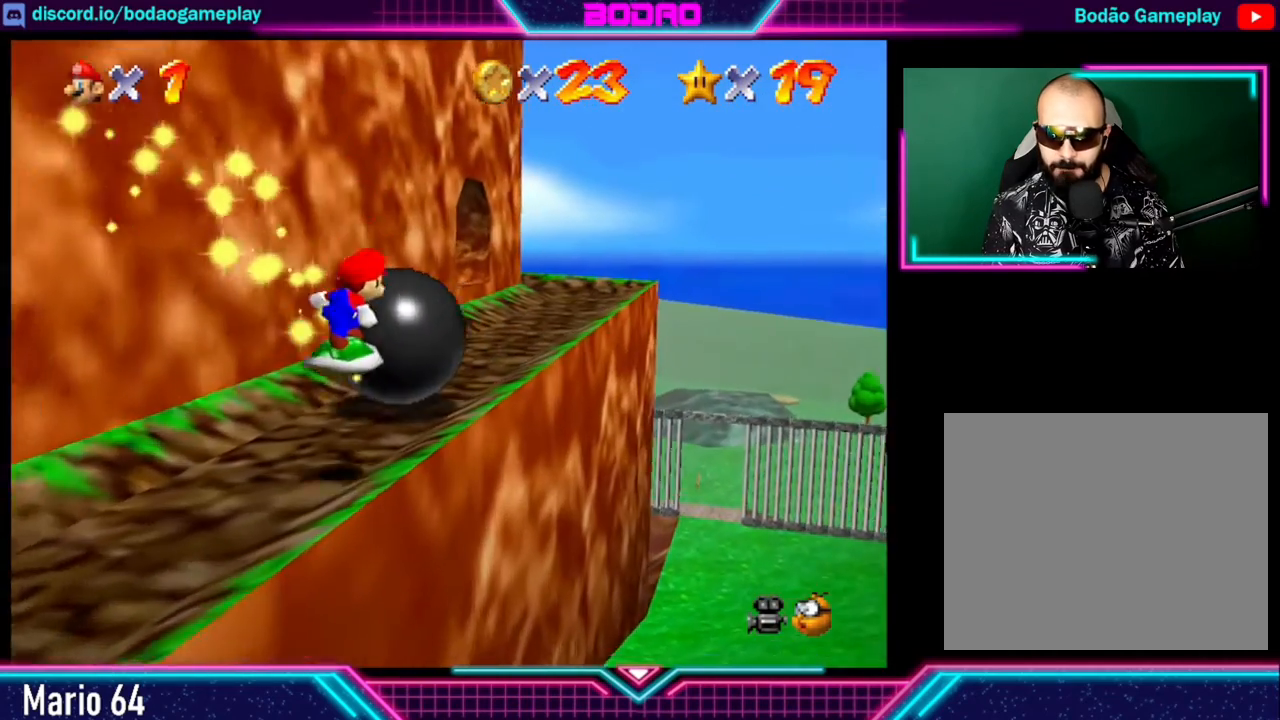
{"buttons": [], "left_stick": "up-right", "events": [[80, "A", "down"], [240, "A", "up"]]}
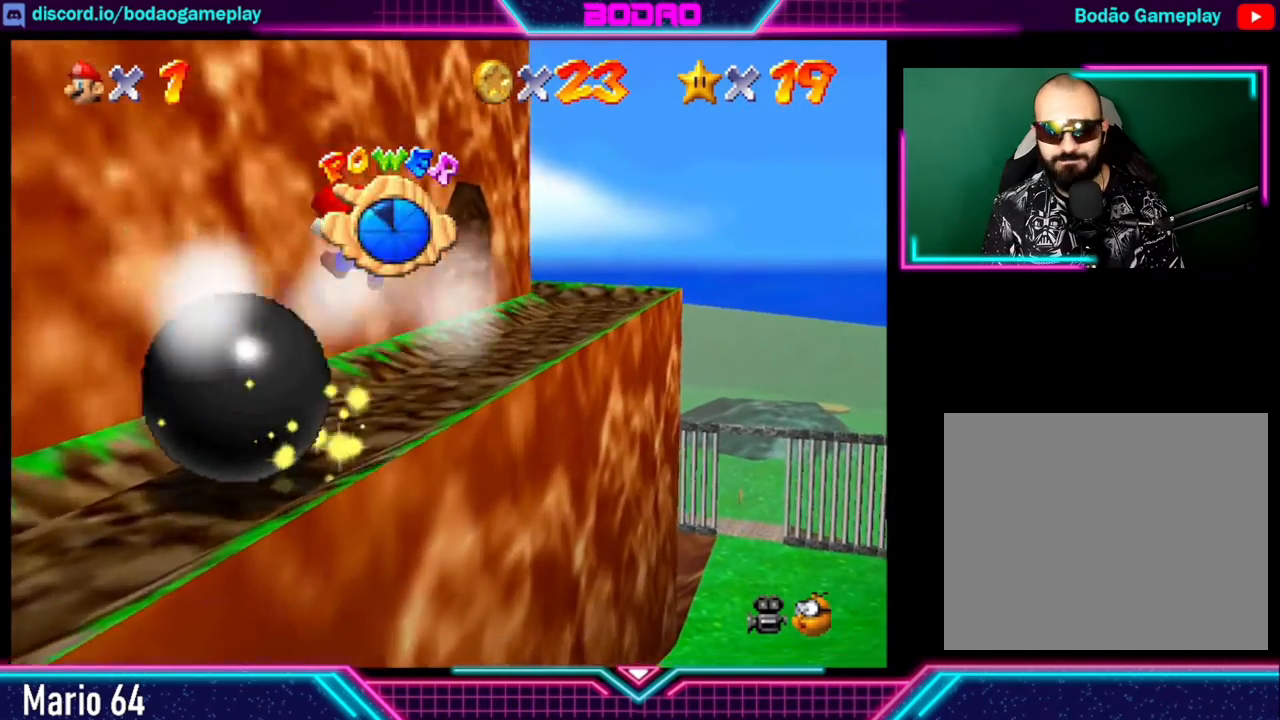
{"buttons": [], "left_stick": "up-left", "events": [[120, "left_stick", "up"], [440, "left_stick", "up-left"]]}
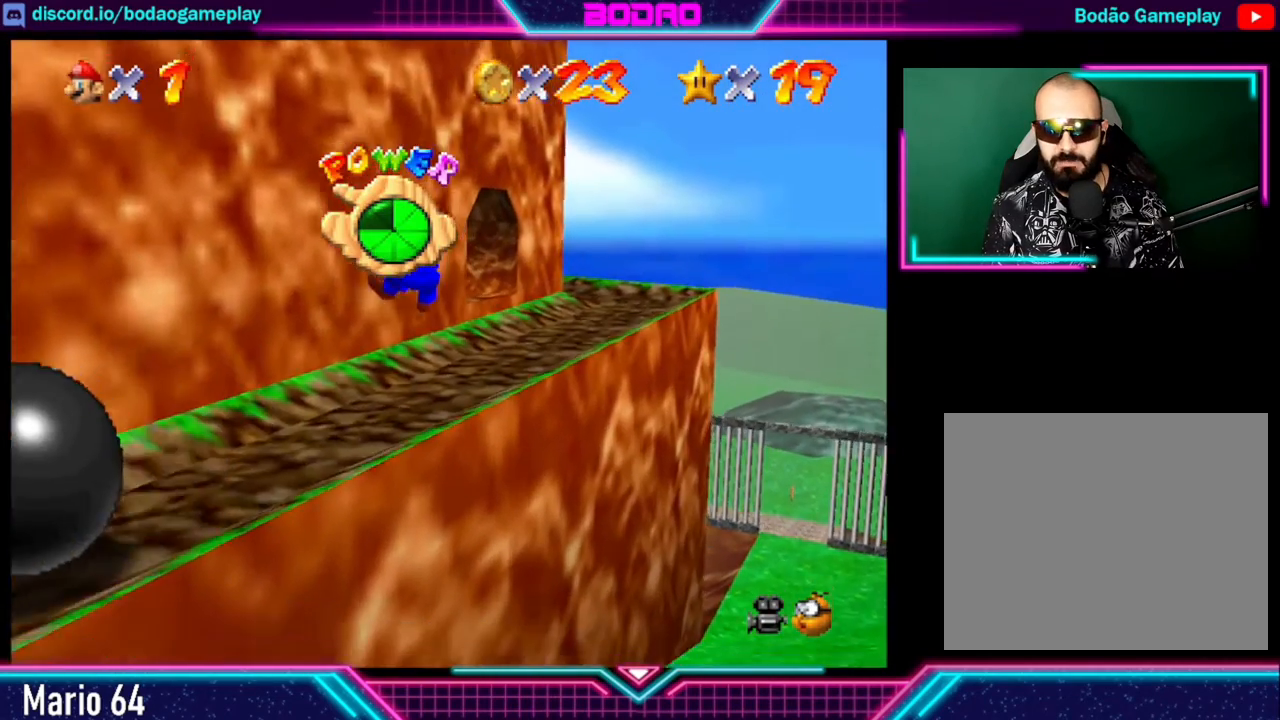
{"buttons": [], "left_stick": "up-left", "events": []}
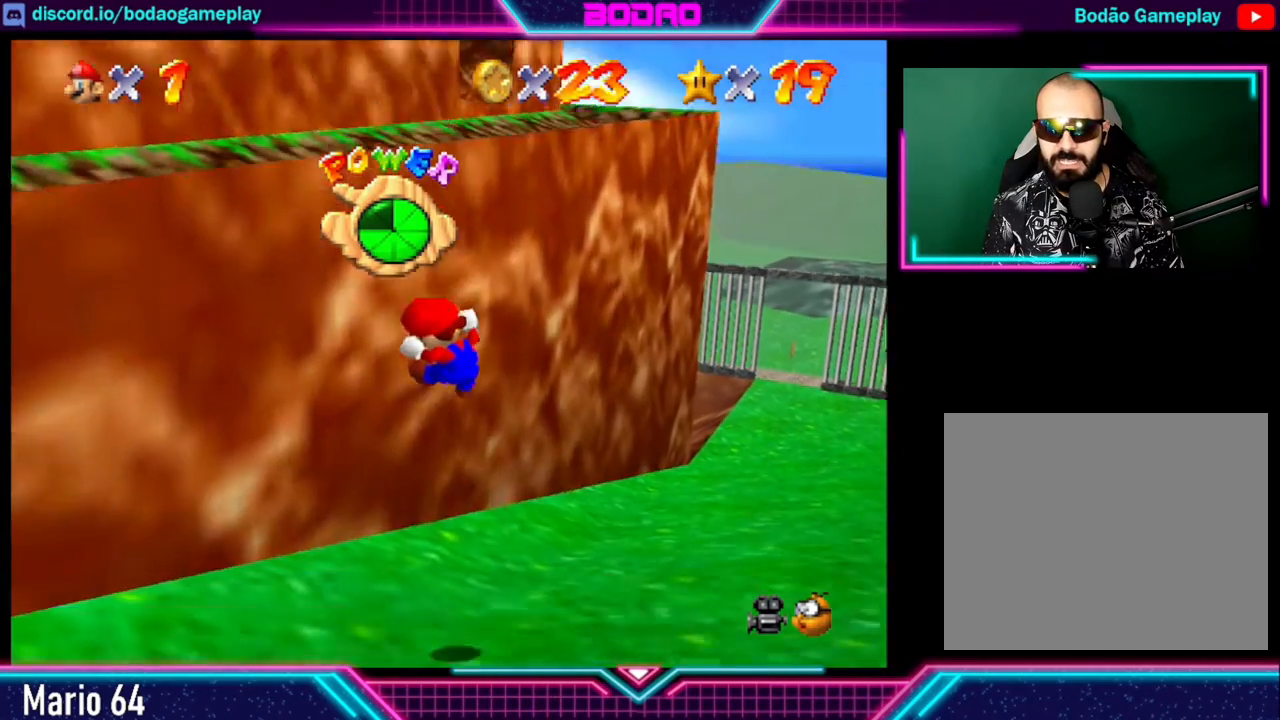
{"buttons": [], "left_stick": "down-left", "events": [[40, "left_stick", "center"], [440, "left_stick", "down-left"]]}
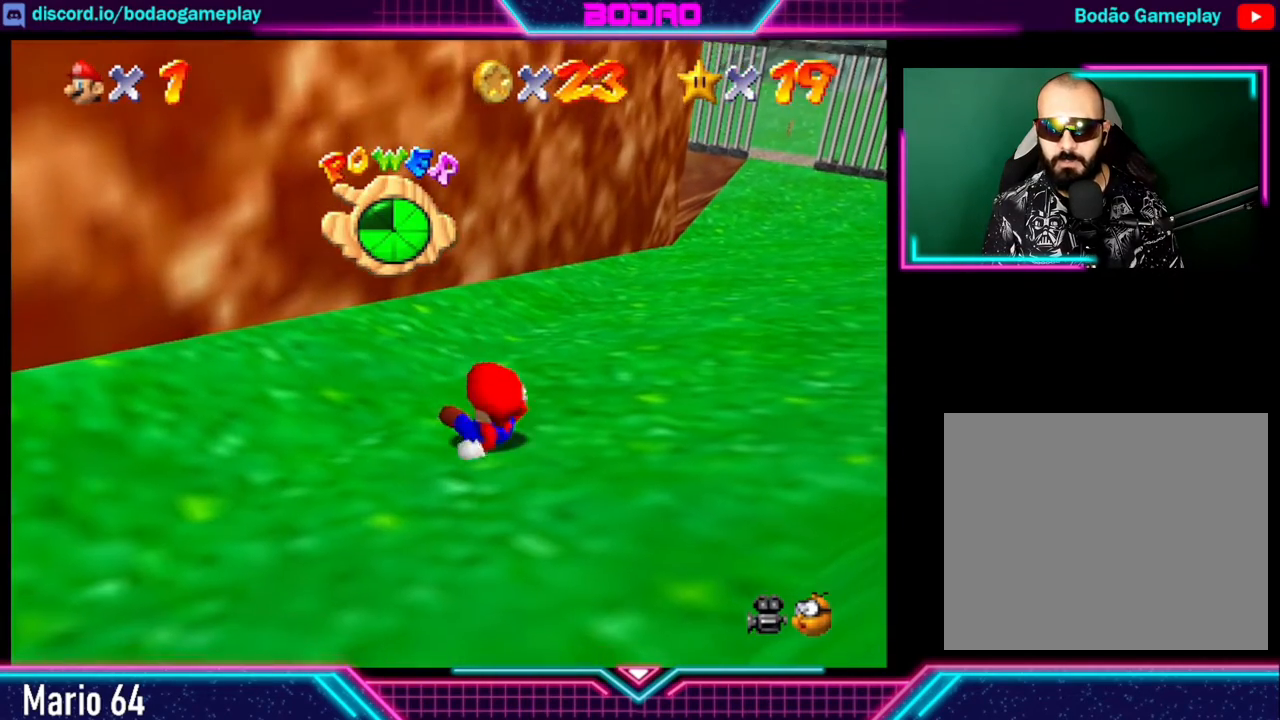
{"buttons": [], "left_stick": "up-left", "events": [[360, "left_stick", "up-left"]]}
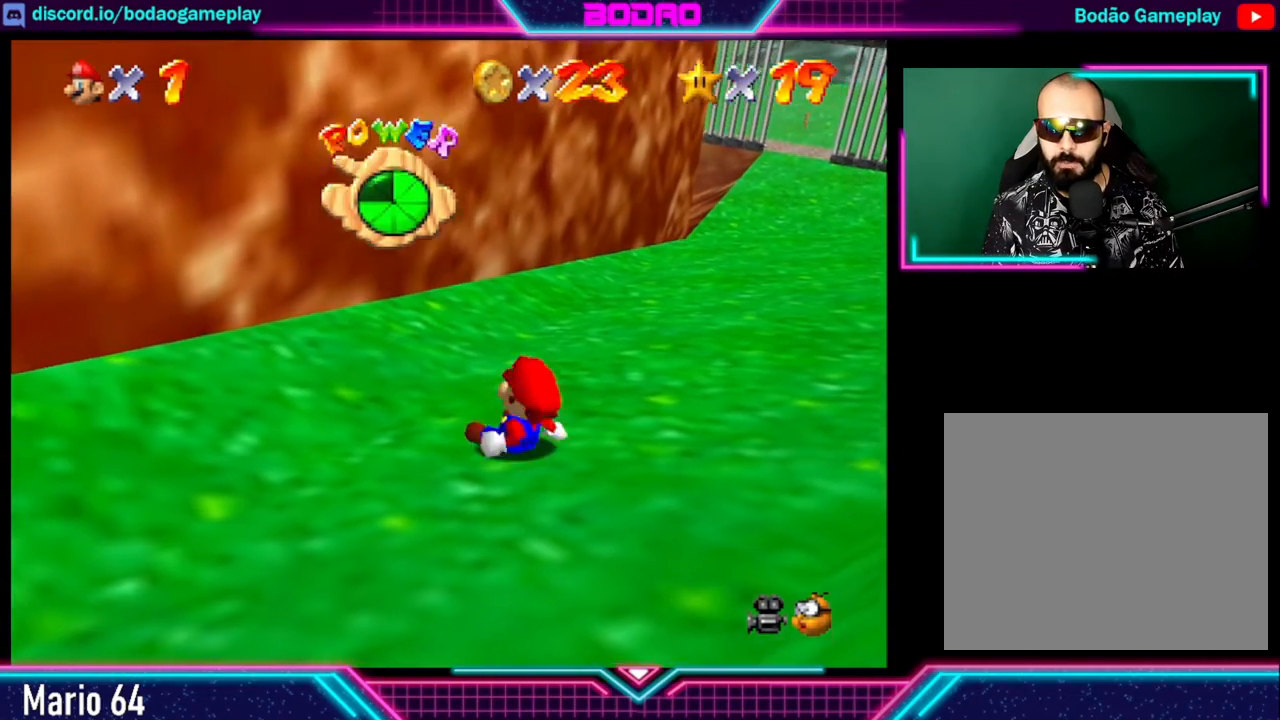
{"buttons": [], "left_stick": "up-left", "events": []}
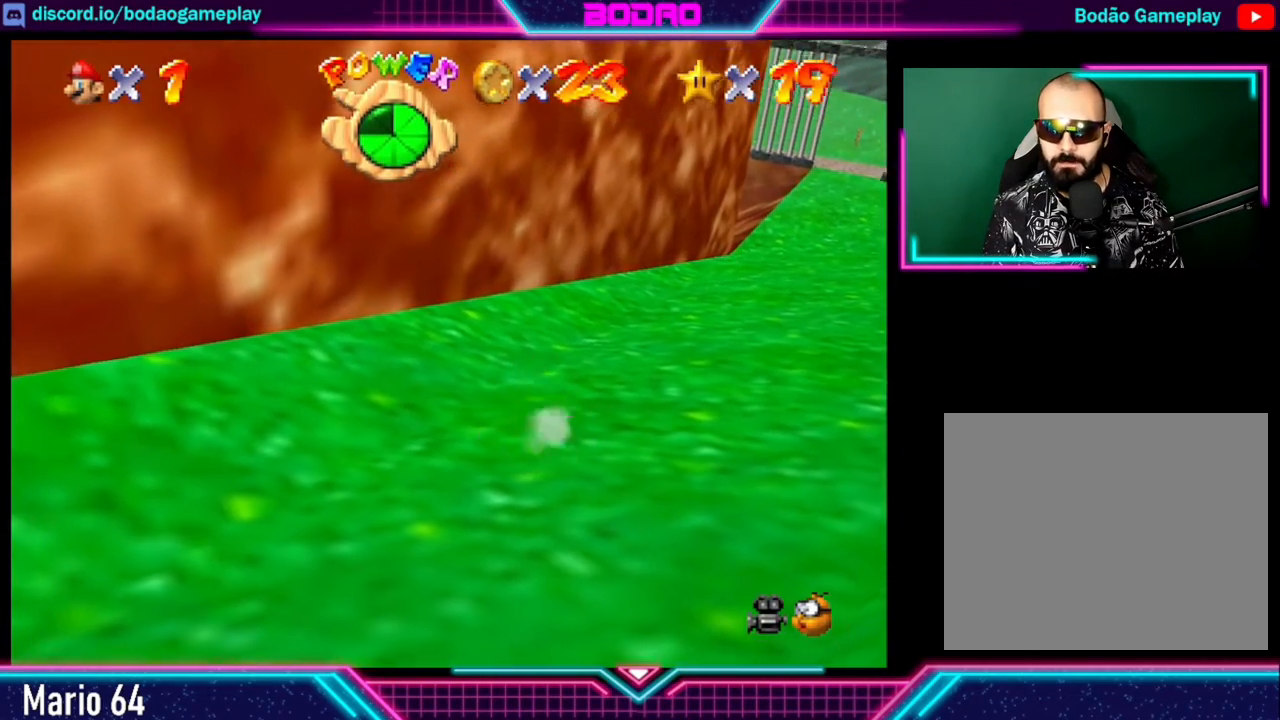
{"buttons": [], "left_stick": "up-left", "events": []}
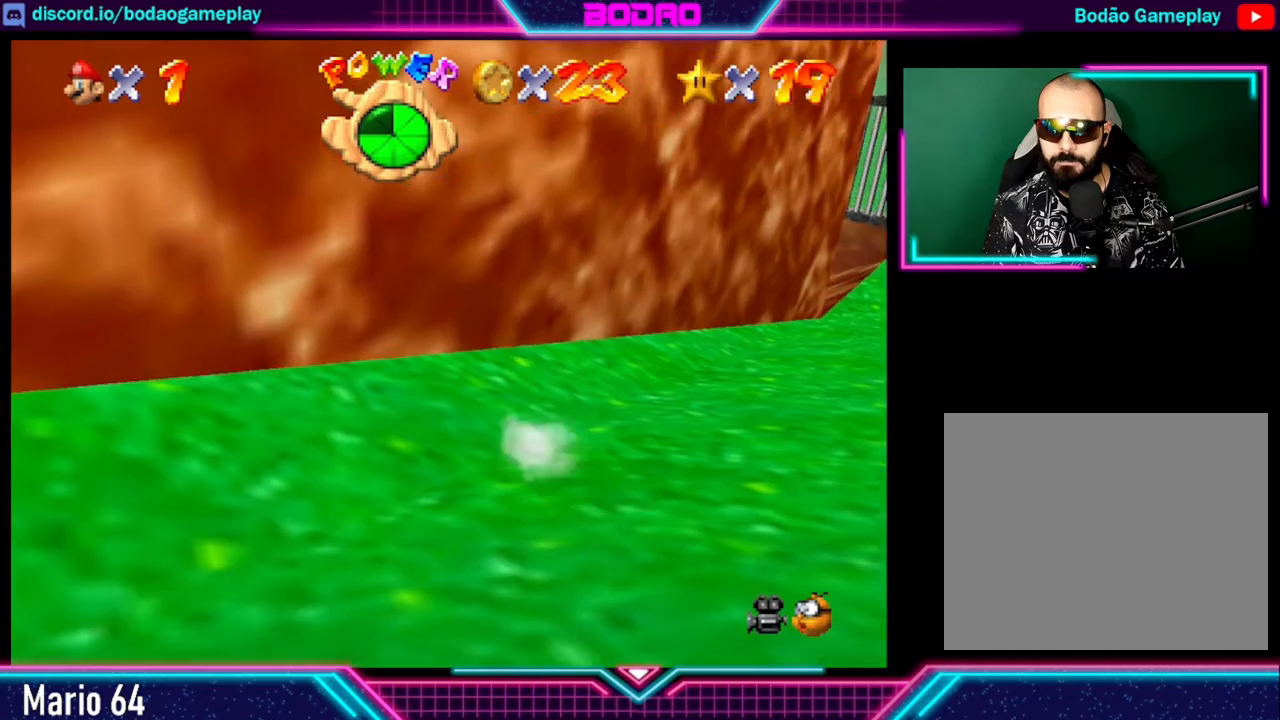
{"buttons": [], "left_stick": "down", "events": [[160, "A", "down"], [160, "left_stick", "down-left"], [200, "X", "down"], [400, "A", "up"], [440, "X", "up"], [520, "left_stick", "down"]]}
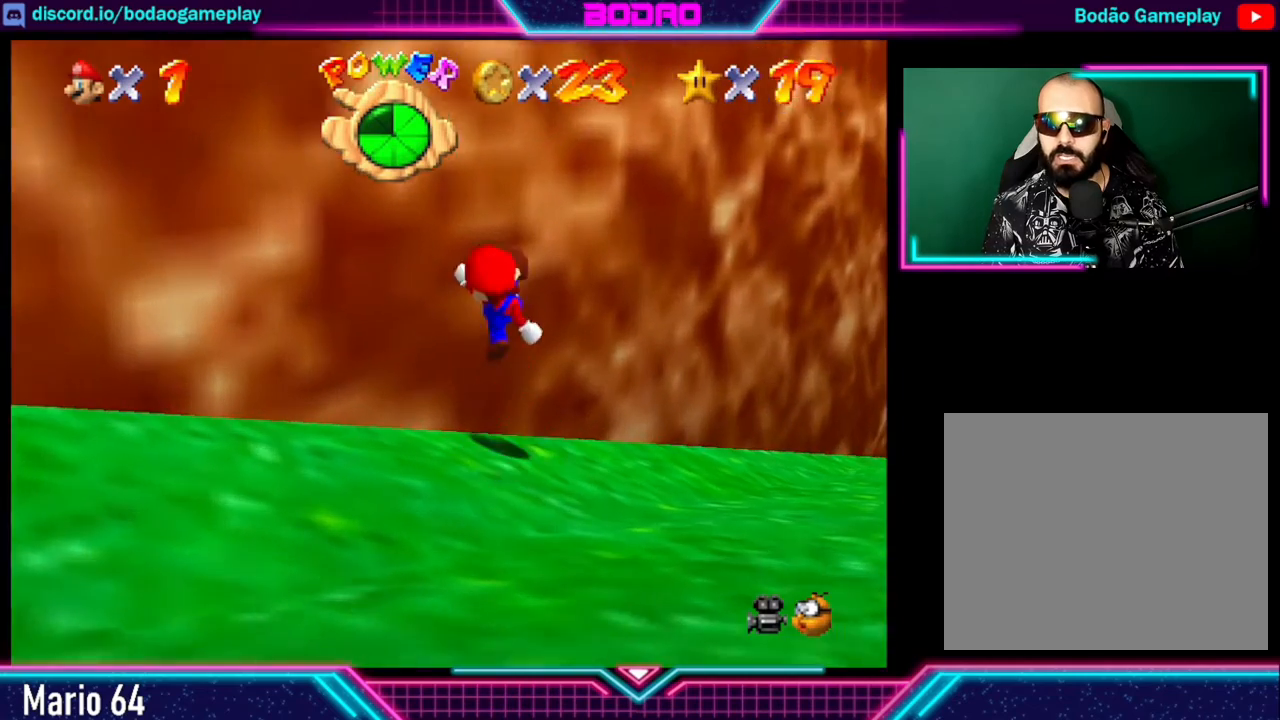
{"buttons": [], "left_stick": "right", "events": [[120, "left_stick", "down-right"], [320, "left_stick", "right"]]}
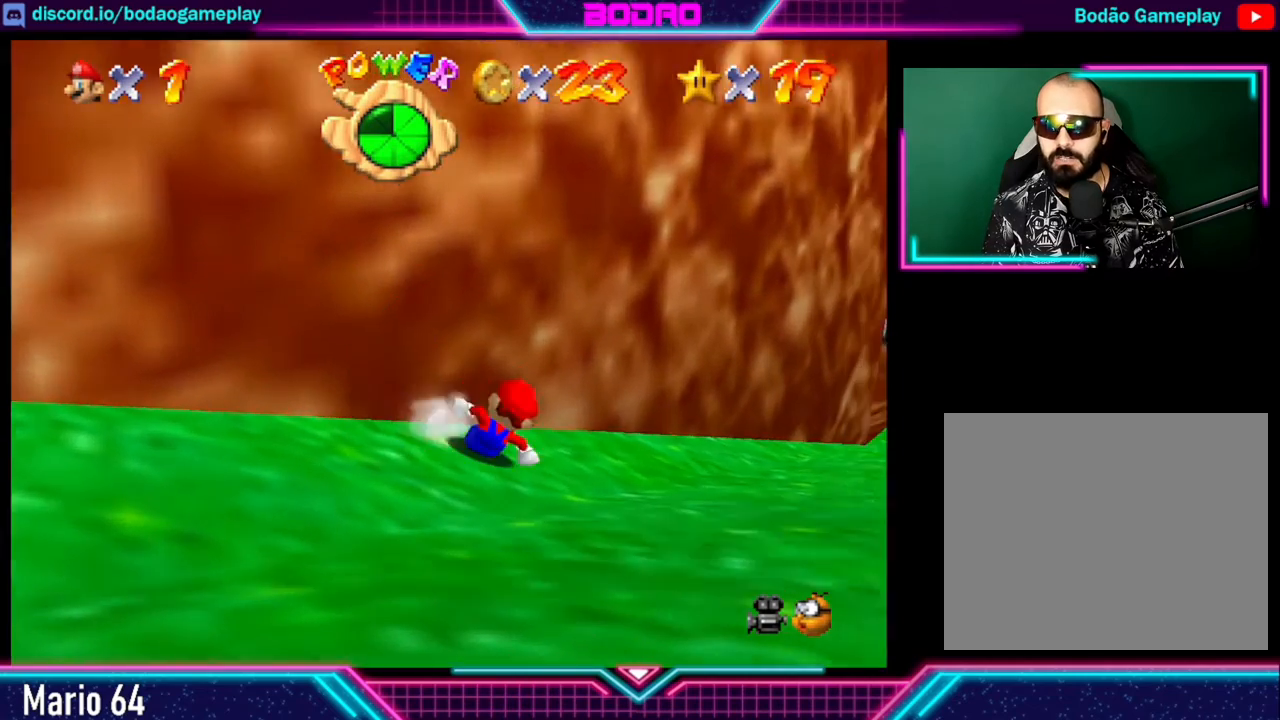
{"buttons": [], "left_stick": "up-right", "events": [[40, "left_stick", "up-right"]]}
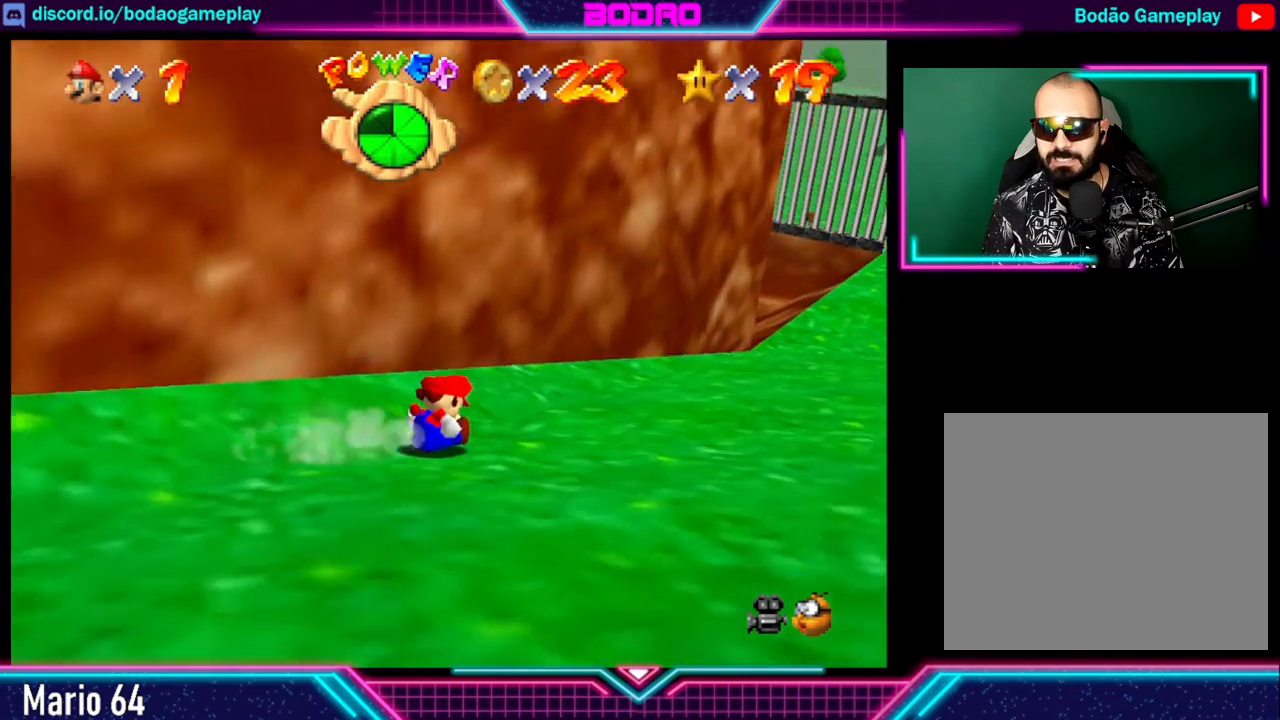
{"buttons": [], "left_stick": "up-right", "events": []}
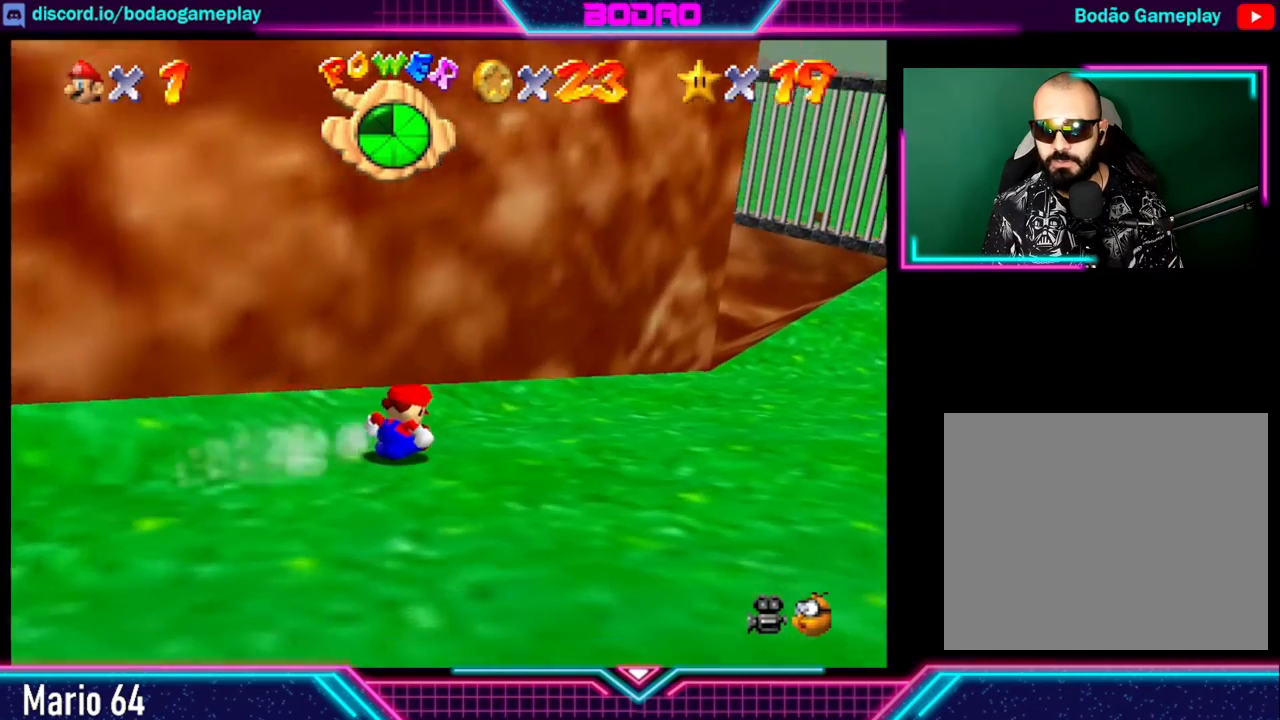
{"buttons": [], "left_stick": "right", "events": [[200, "left_stick", "right"]]}